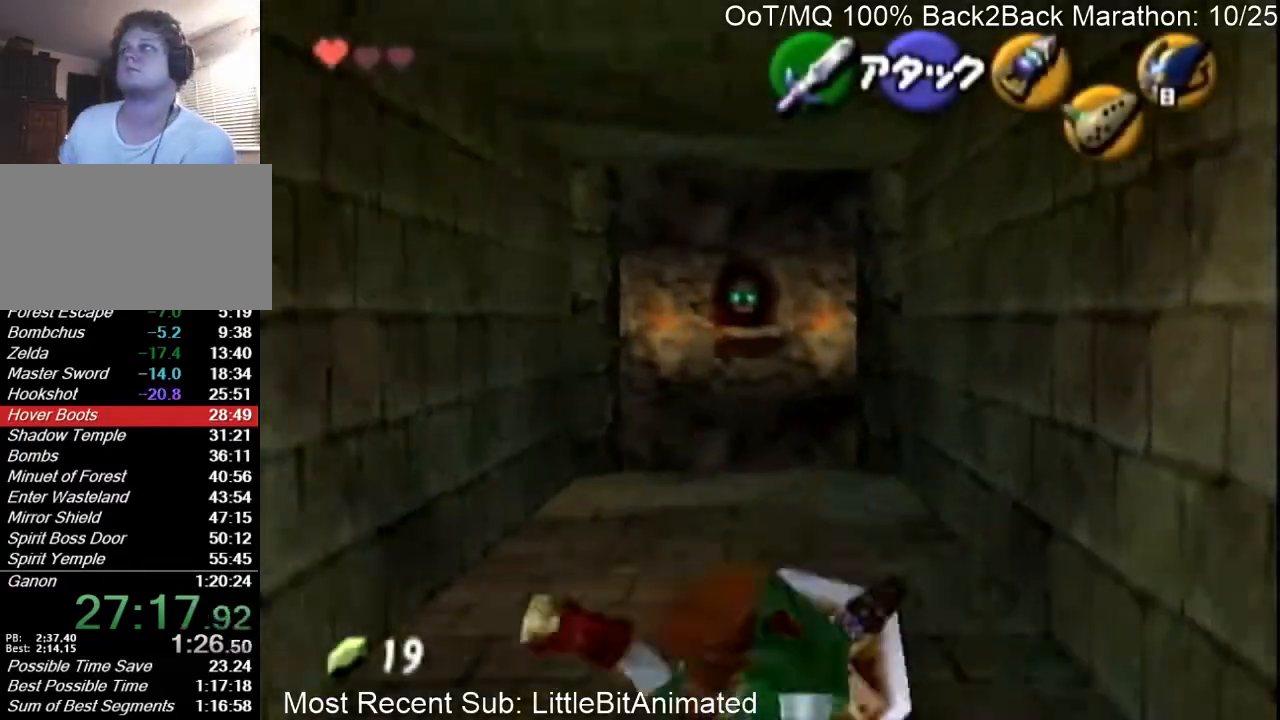
Gameplay with a controller (Nintendo layout); each line is a JSON object with the inputs held at the frame after it. "events" lists button and stick changes between this image and that frame as [ms after this image, input, new state], when the widget could be followed in between. Not read: L3 R3.
{"buttons": ["L1"], "left_stick": "up", "right_stick": "center", "events": [[167, "left_stick", "up-left"], [367, "L1", "down"], [433, "B", "down"], [433, "left_stick", "up"], [500, "B", "up"]]}
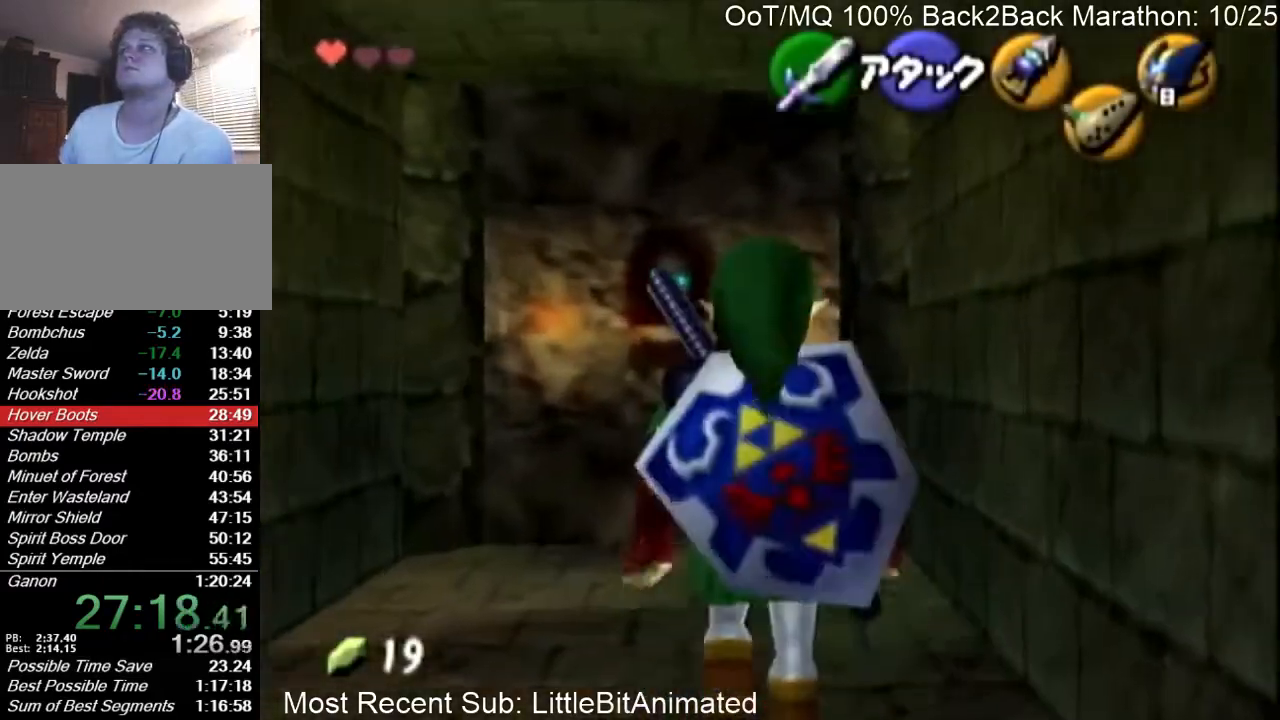
{"buttons": ["L1"], "left_stick": "up", "right_stick": "center", "events": [[100, "A", "down"], [200, "A", "up"], [267, "A", "down"], [333, "A", "up"]]}
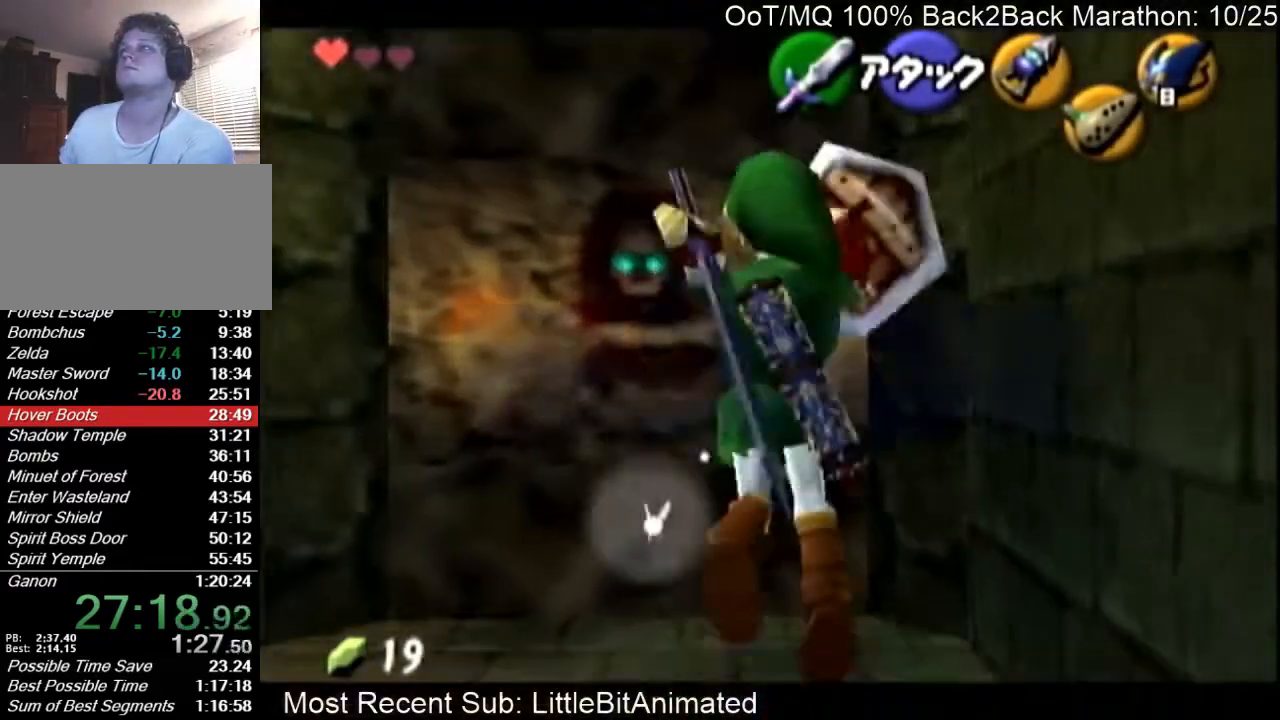
{"buttons": ["A", "B"], "left_stick": "up", "right_stick": "center", "events": [[233, "L1", "up"], [433, "A", "down"], [433, "B", "down"]]}
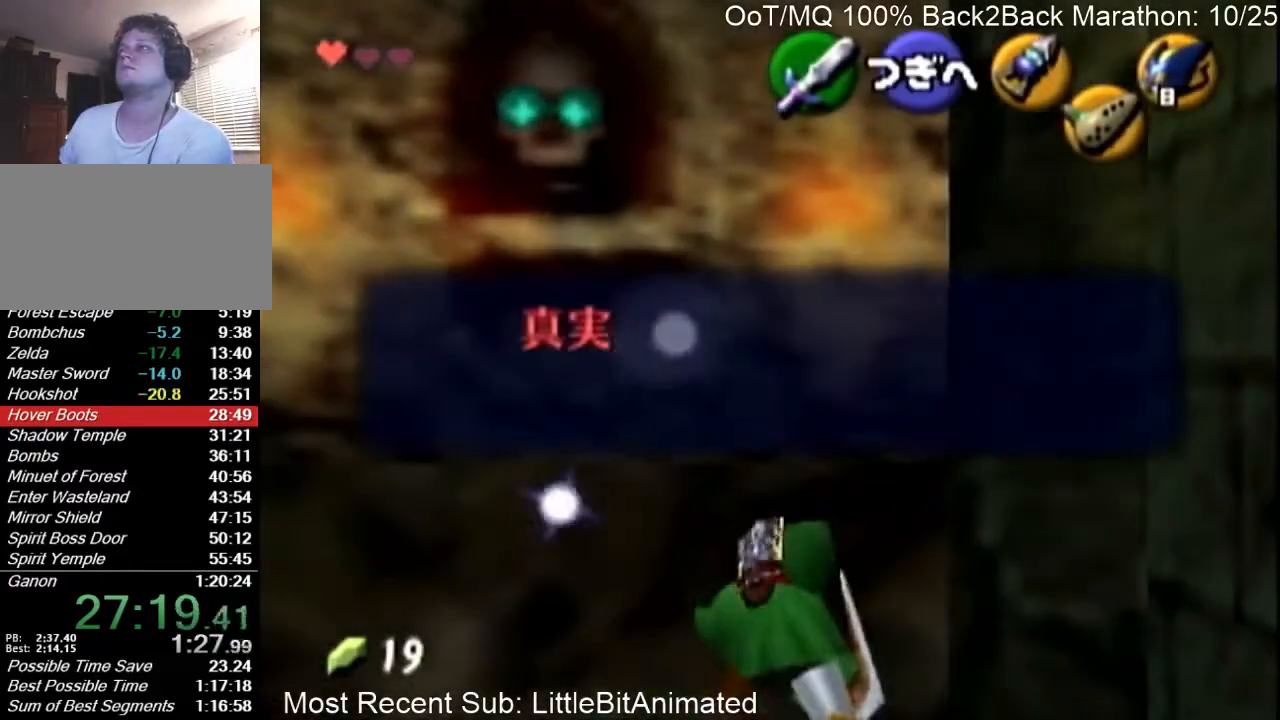
{"buttons": ["A"], "left_stick": "up-right", "right_stick": "center", "events": [[33, "A", "up"], [33, "B", "up"], [133, "A", "down"], [267, "A", "up"], [333, "left_stick", "up-right"], [467, "A", "down"]]}
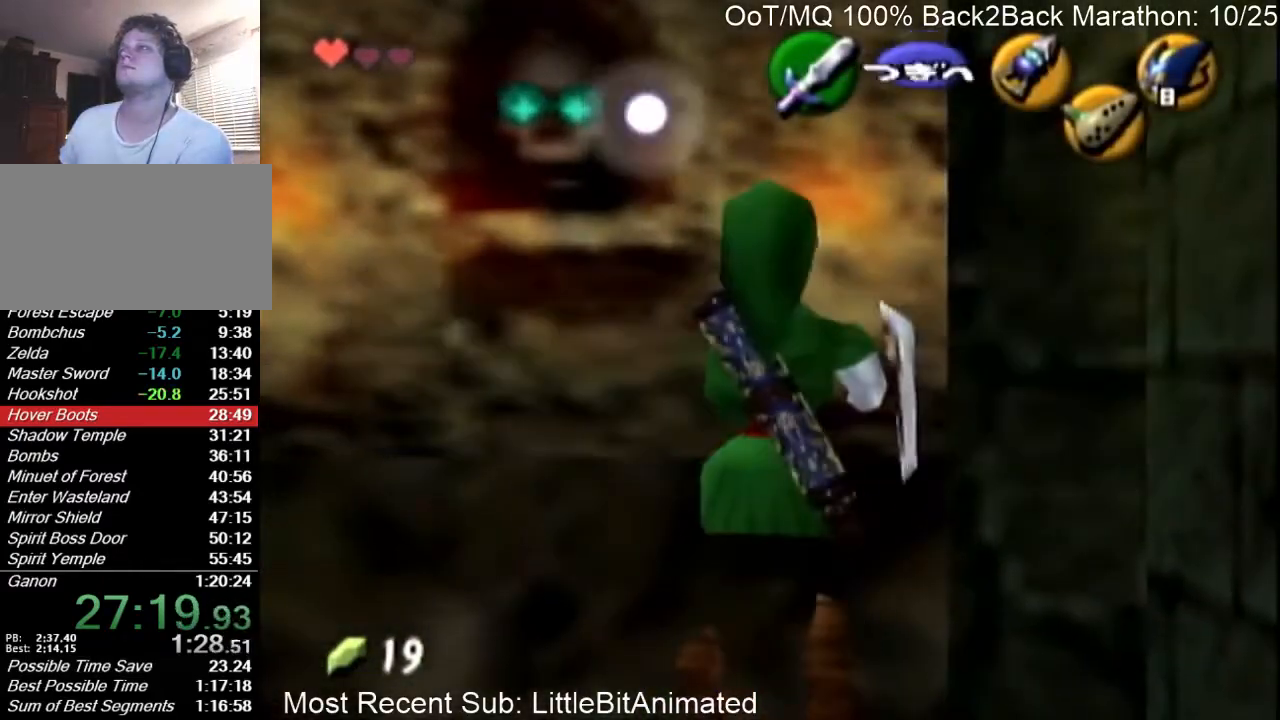
{"buttons": [], "left_stick": "up", "right_stick": "center", "events": [[33, "A", "up"], [133, "A", "down"], [200, "A", "up"], [200, "left_stick", "up"]]}
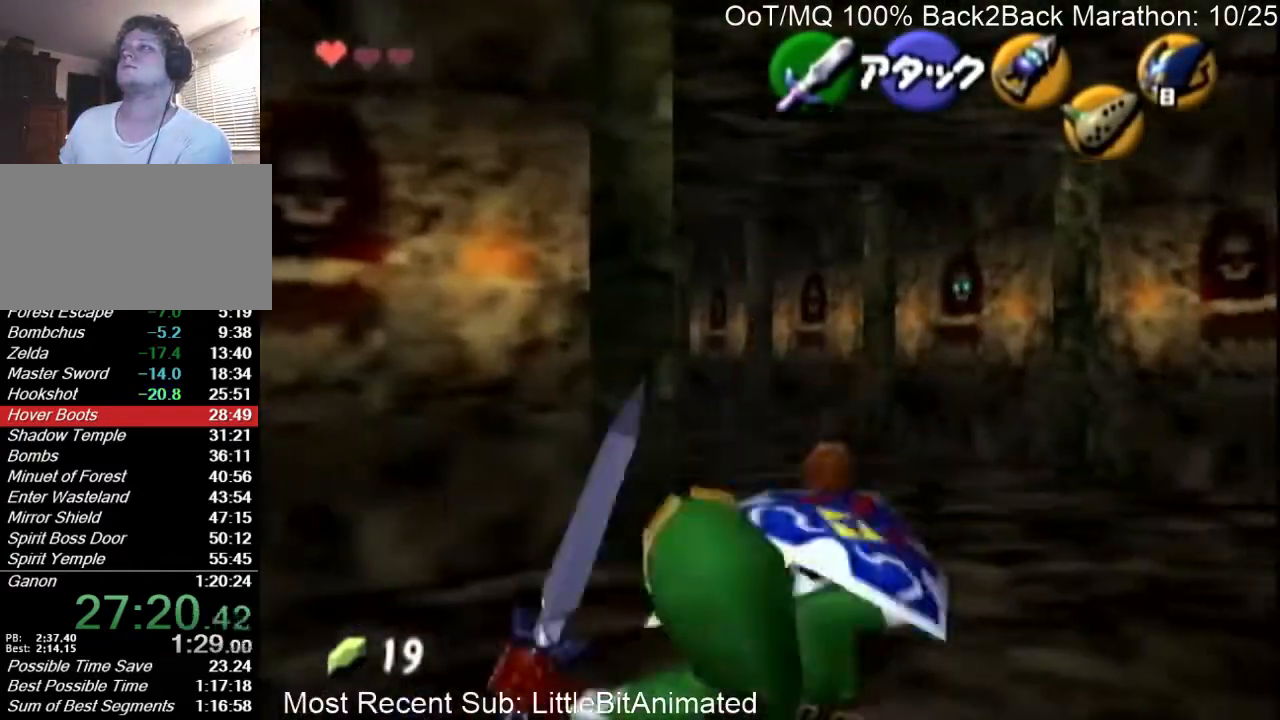
{"buttons": ["A"], "left_stick": "up-left", "right_stick": "center", "events": [[100, "left_stick", "up-left"], [500, "A", "down"]]}
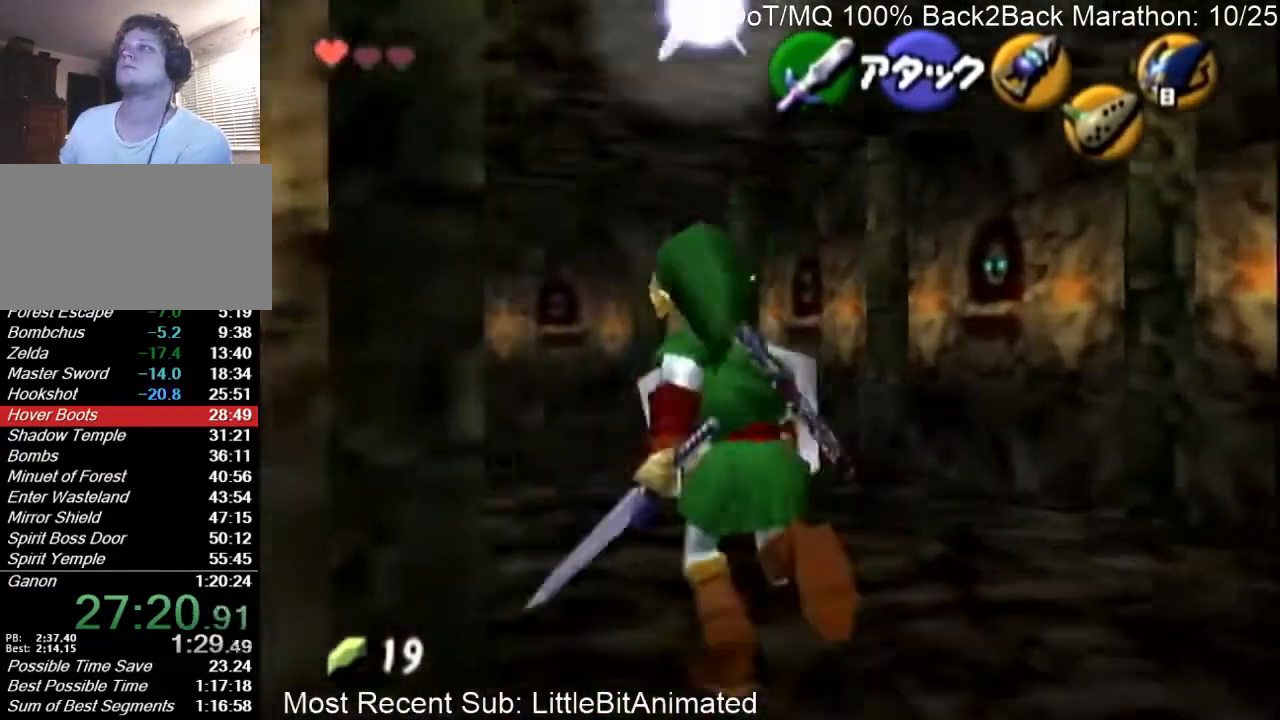
{"buttons": [], "left_stick": "up-left", "right_stick": "center", "events": [[33, "L1", "down"], [133, "A", "up"], [200, "L1", "up"], [200, "left_stick", "up"], [467, "left_stick", "up-left"]]}
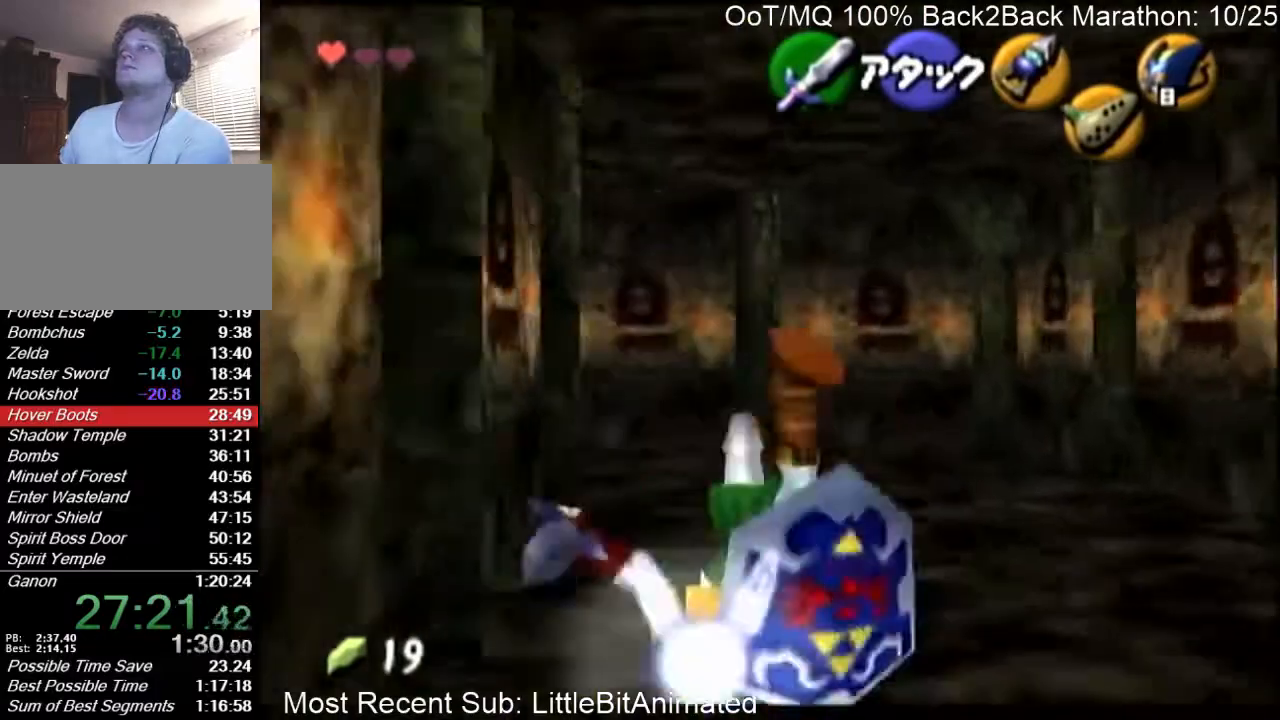
{"buttons": [], "left_stick": "up-left", "right_stick": "center", "events": []}
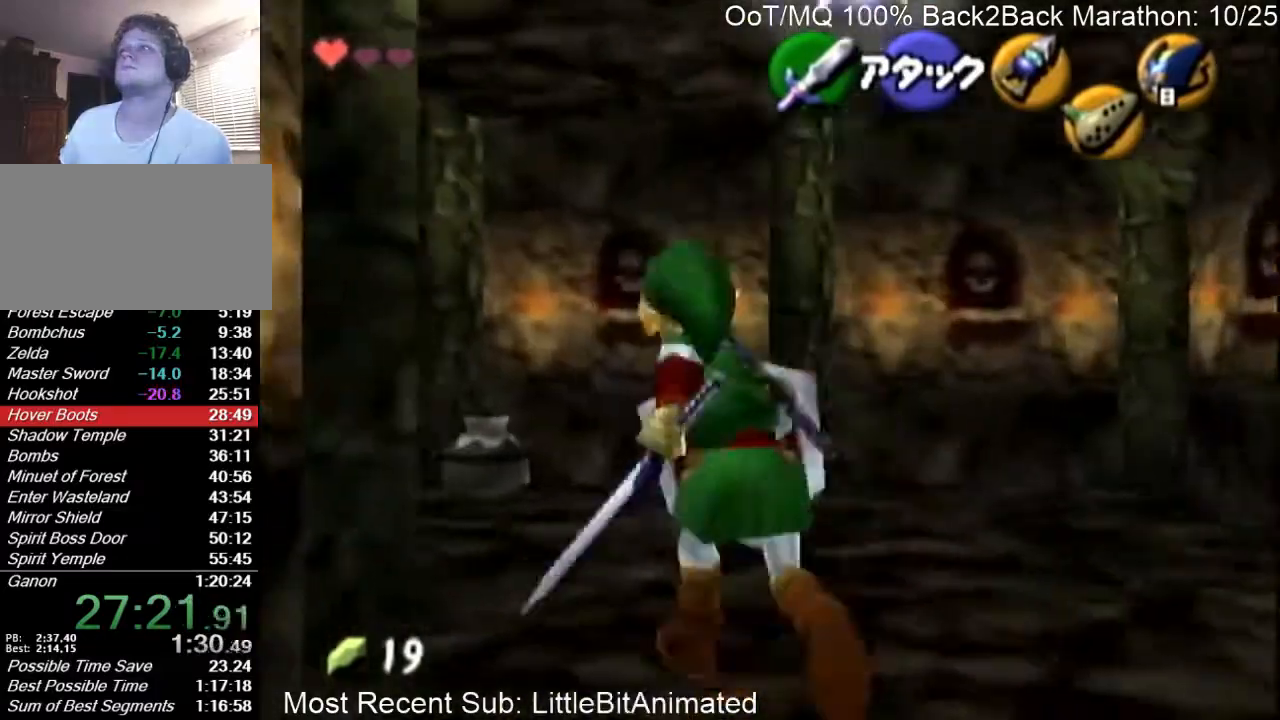
{"buttons": ["A", "L1"], "left_stick": "up-left", "right_stick": "center", "events": [[400, "L1", "down"], [500, "A", "down"]]}
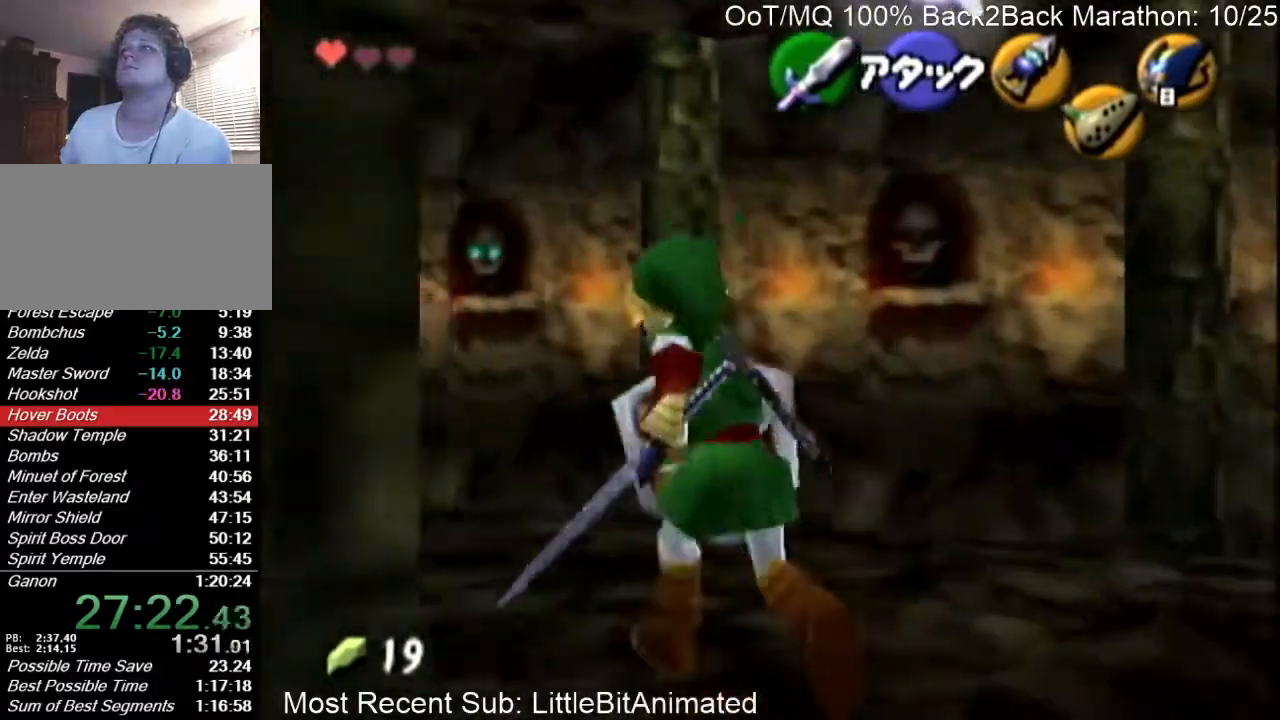
{"buttons": [], "left_stick": "up-left", "right_stick": "center", "events": [[67, "A", "up"], [167, "A", "down"], [267, "A", "up"], [333, "left_stick", "up"], [367, "L1", "up"], [500, "left_stick", "up-left"]]}
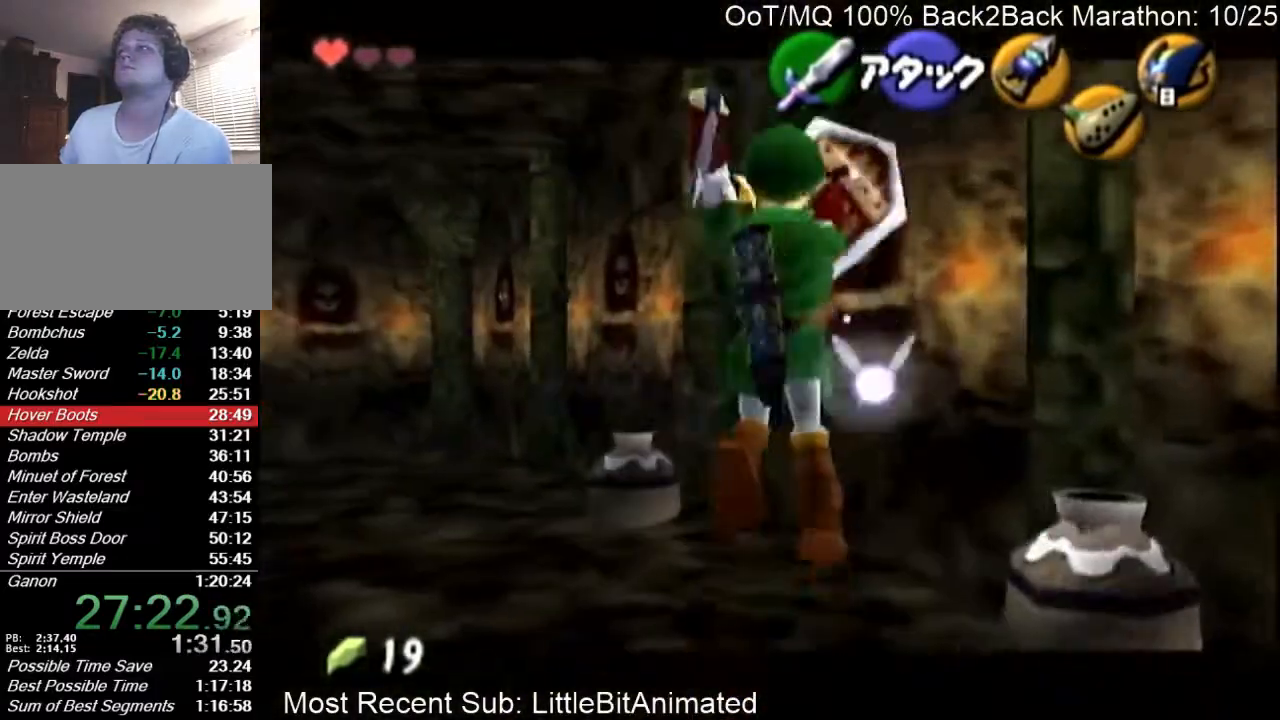
{"buttons": [], "left_stick": "up-left", "right_stick": "center", "events": []}
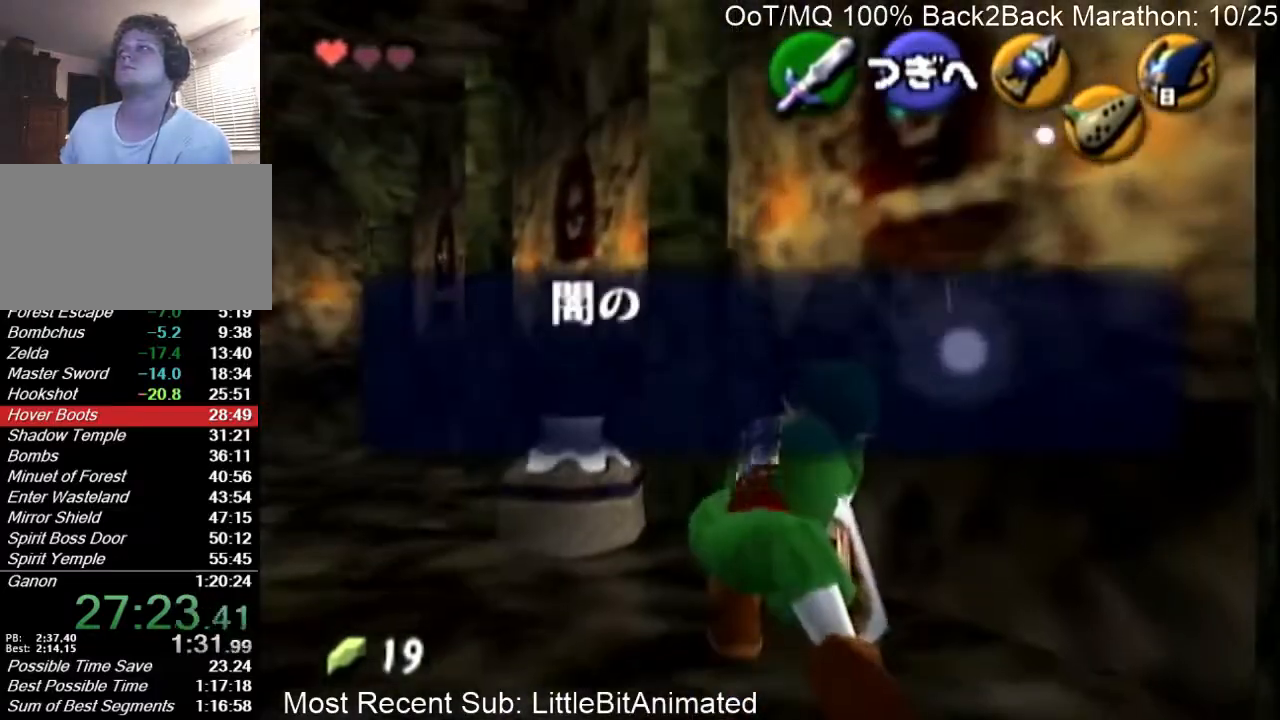
{"buttons": ["R1"], "left_stick": "up-left", "right_stick": "center", "events": [[33, "A", "down"], [33, "B", "down"], [133, "A", "up"], [133, "B", "up"], [200, "A", "down"], [267, "A", "up"], [433, "R1", "down"]]}
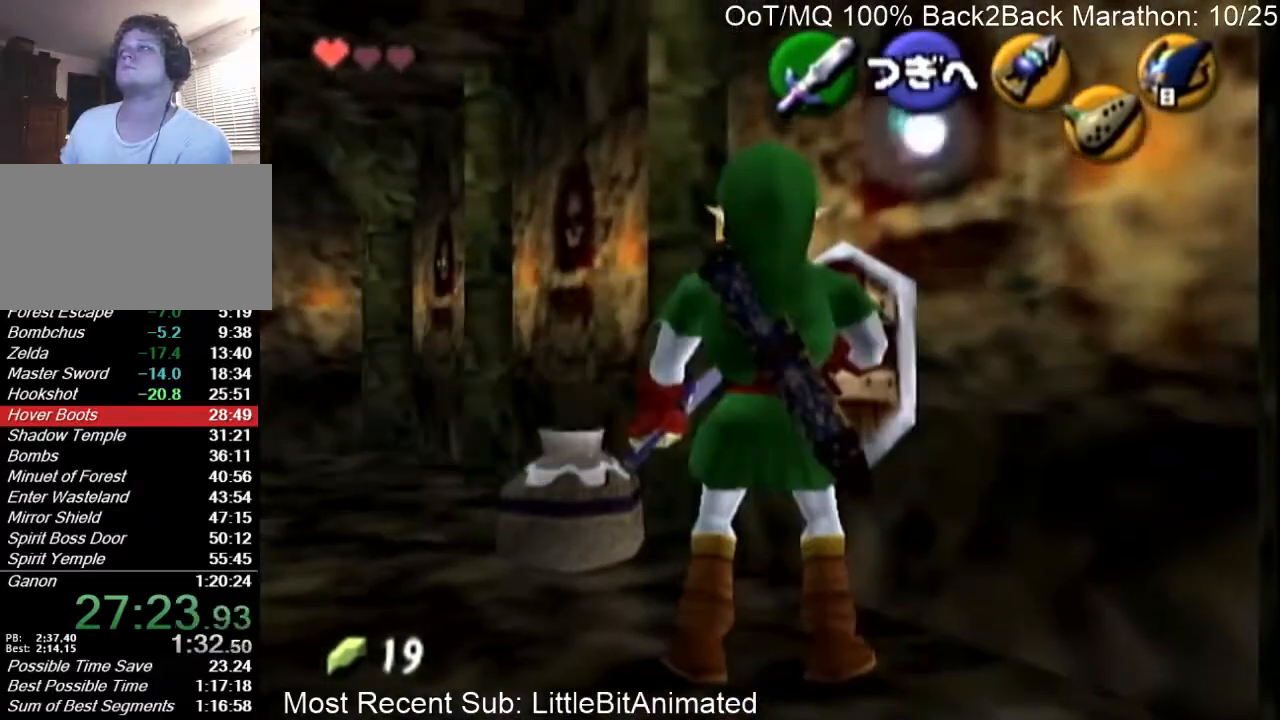
{"buttons": [], "left_stick": "up-left", "right_stick": "center", "events": [[33, "B", "down"], [133, "B", "up"], [233, "R1", "up"]]}
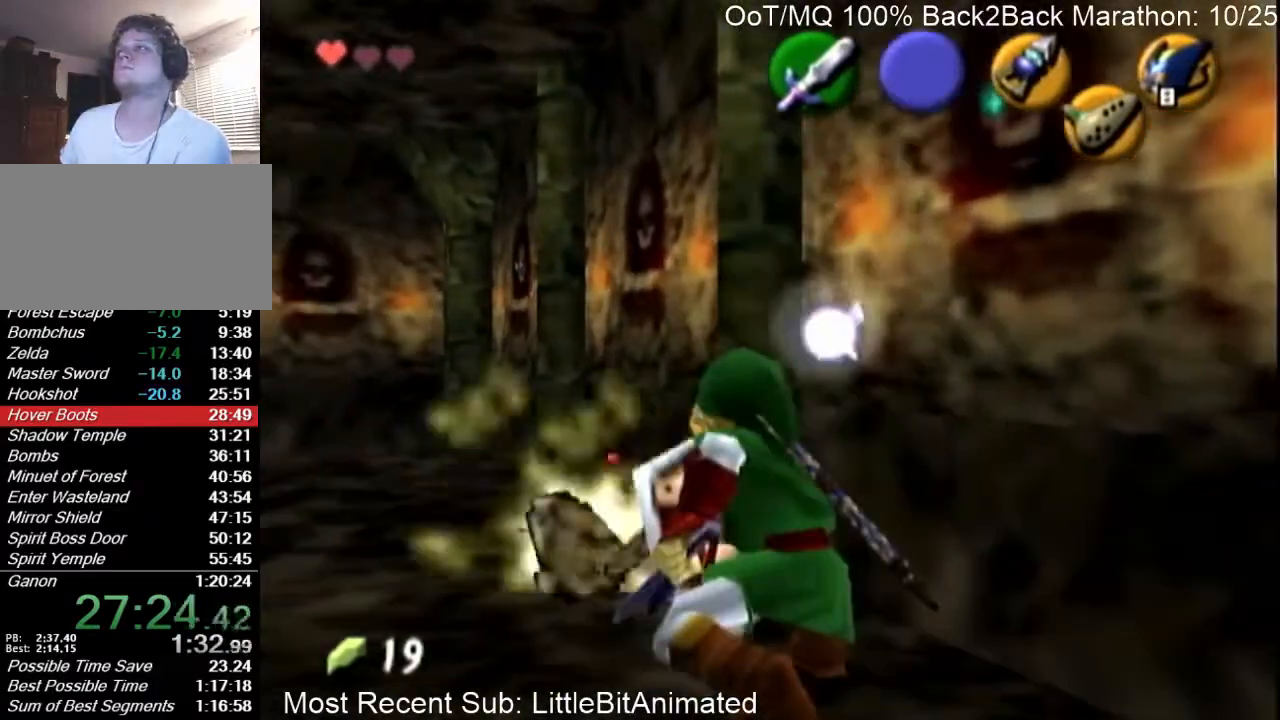
{"buttons": [], "left_stick": "down", "right_stick": "center", "events": [[300, "left_stick", "down"]]}
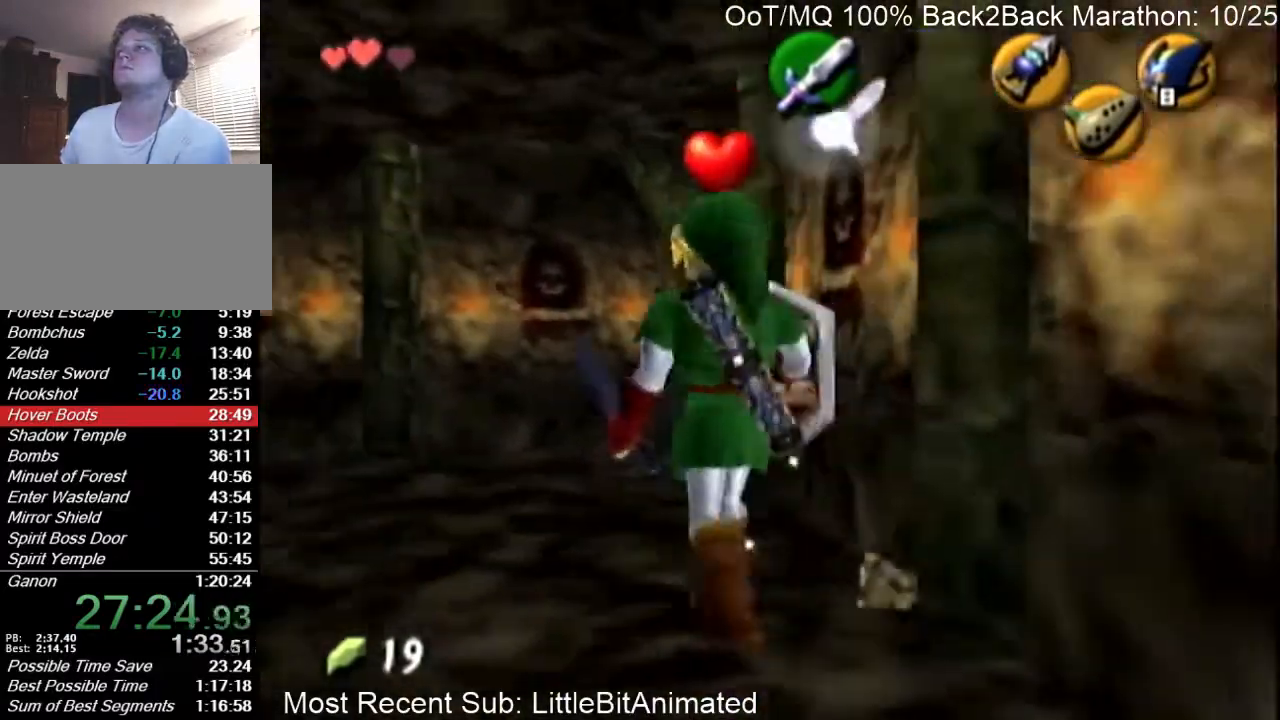
{"buttons": [], "left_stick": "up-right", "right_stick": "center", "events": [[33, "left_stick", "down-right"], [267, "left_stick", "right"], [400, "left_stick", "up-right"]]}
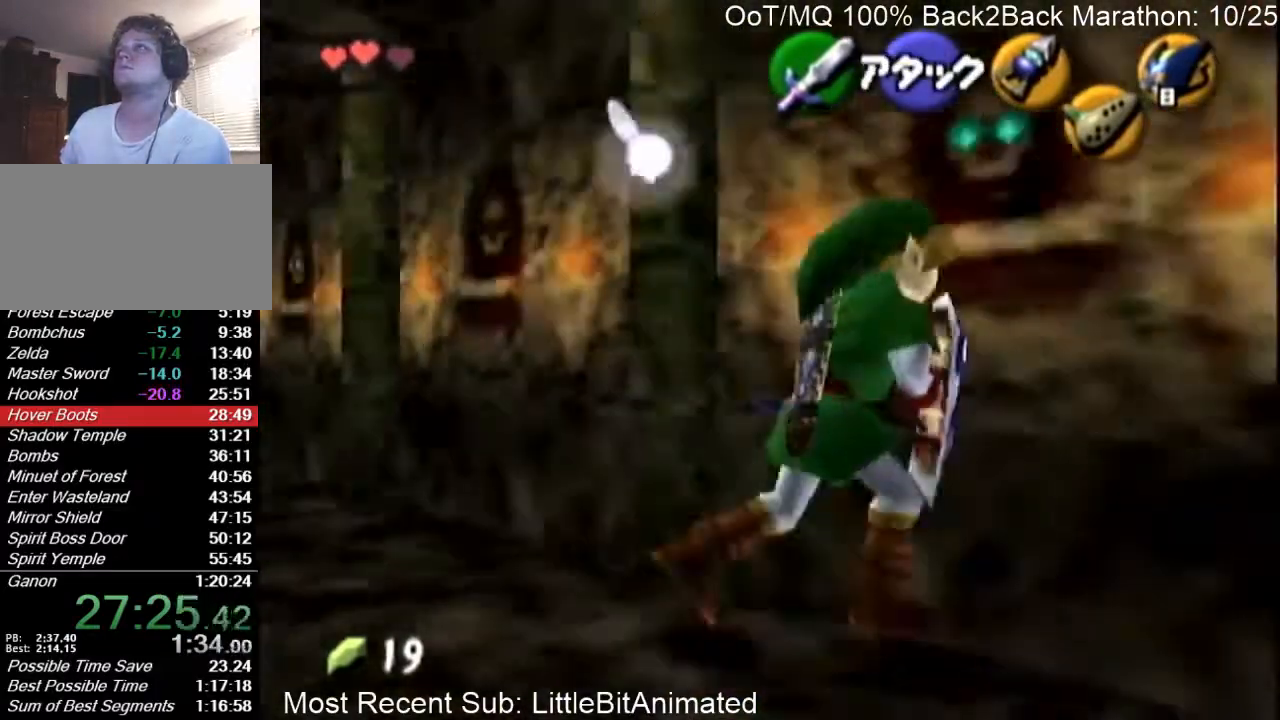
{"buttons": ["A"], "left_stick": "up-right", "right_stick": "center", "events": [[167, "A", "down"], [233, "A", "up"], [467, "A", "down"]]}
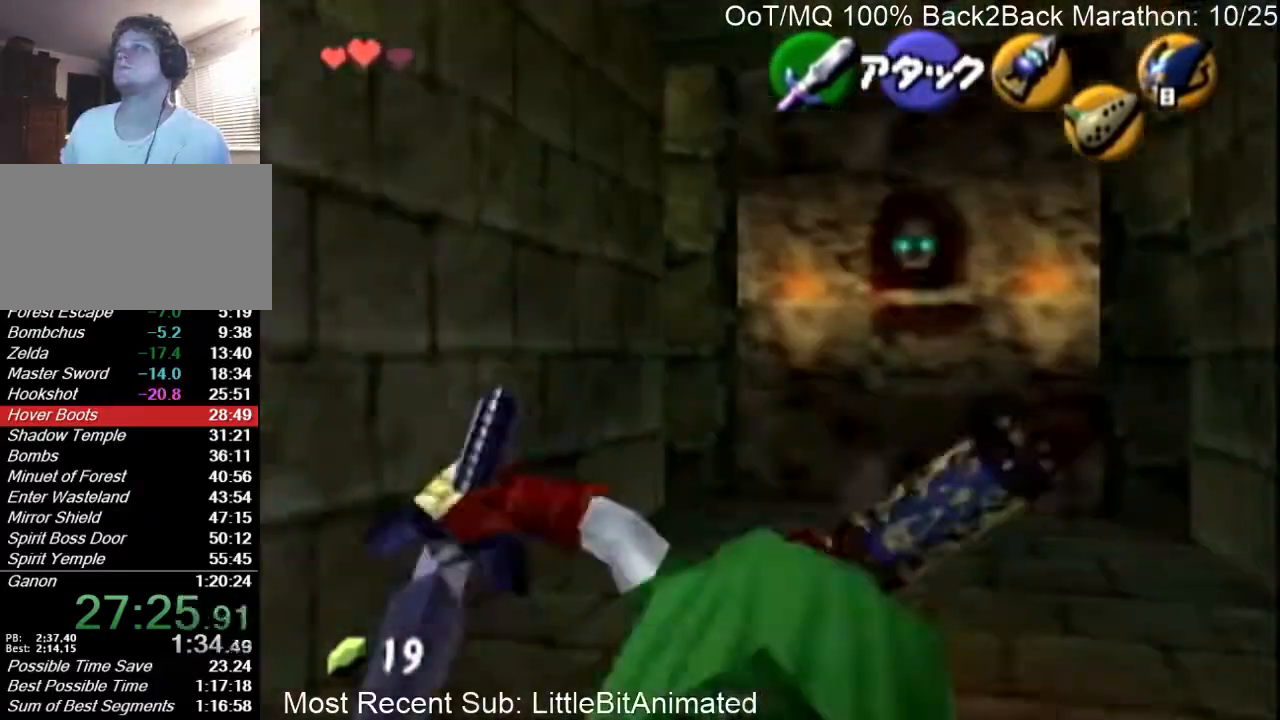
{"buttons": [], "left_stick": "up", "right_stick": "center", "events": [[67, "A", "up"], [100, "left_stick", "up"]]}
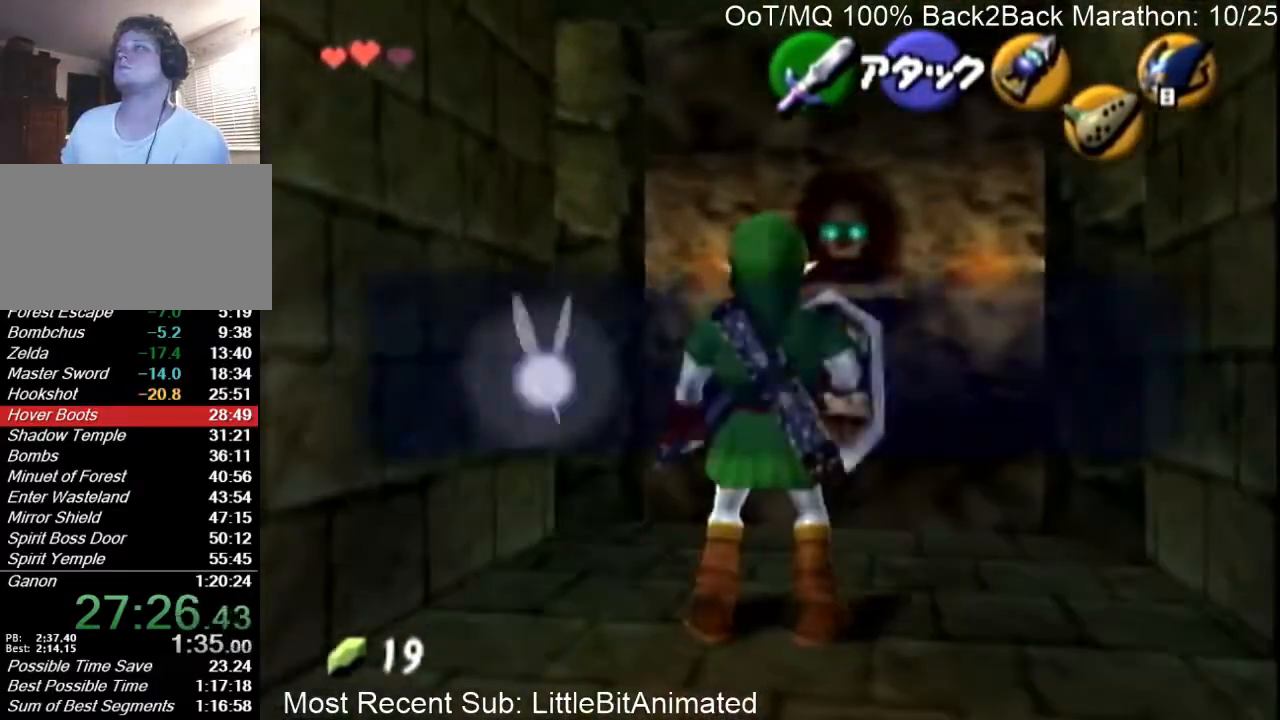
{"buttons": ["A"], "left_stick": "up", "right_stick": "center", "events": [[267, "A", "down"], [267, "B", "down"], [333, "A", "up"], [333, "B", "up"], [400, "A", "down"]]}
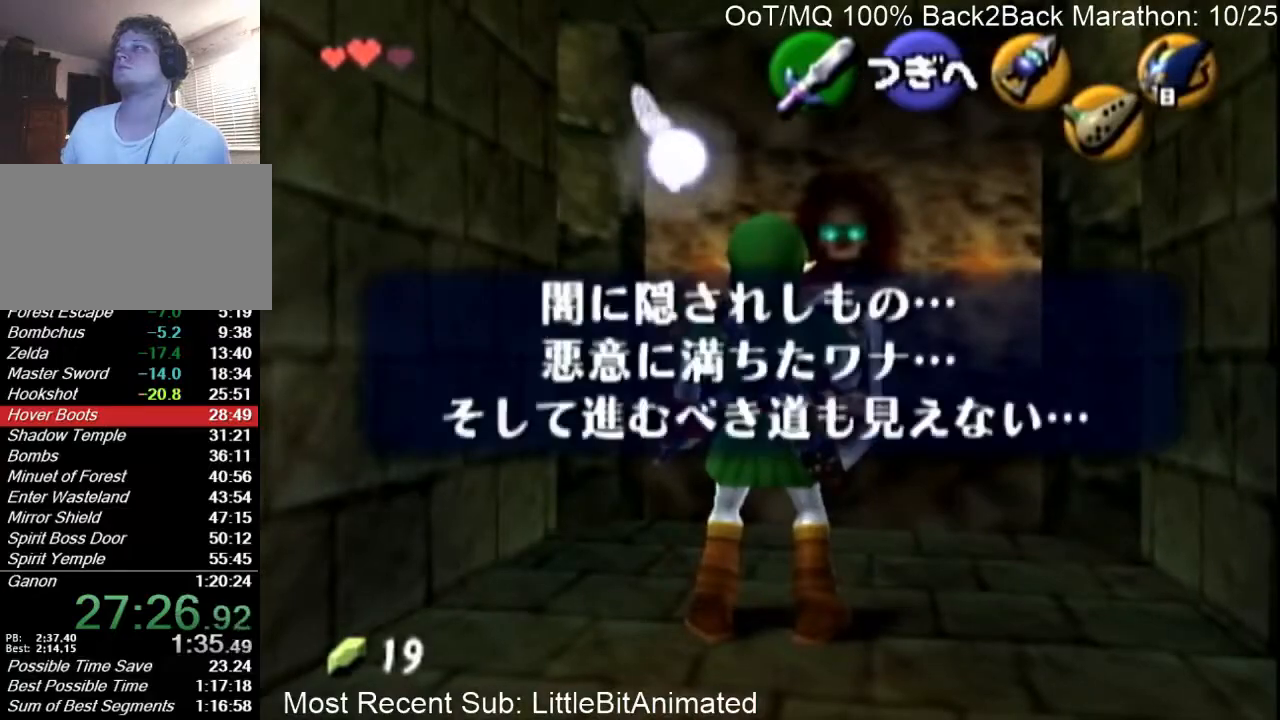
{"buttons": ["A"], "left_stick": "up-right", "right_stick": "center", "events": [[33, "A", "up"], [267, "left_stick", "up-right"], [500, "A", "down"]]}
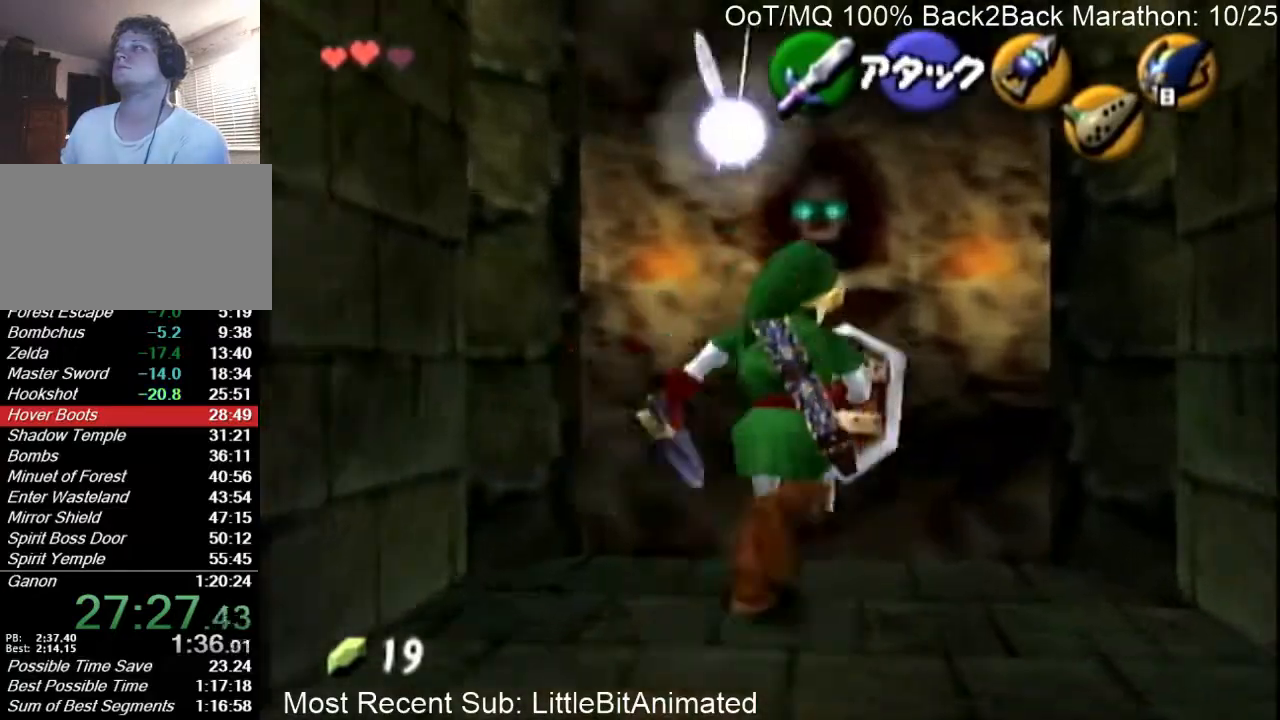
{"buttons": [], "left_stick": "up-right", "right_stick": "center", "events": [[100, "A", "up"], [167, "A", "down"], [233, "R1", "down"], [233, "right_stick", "down"], [267, "L1", "down"], [300, "A", "up"], [300, "L1", "up"], [300, "R1", "up"], [300, "right_stick", "center"]]}
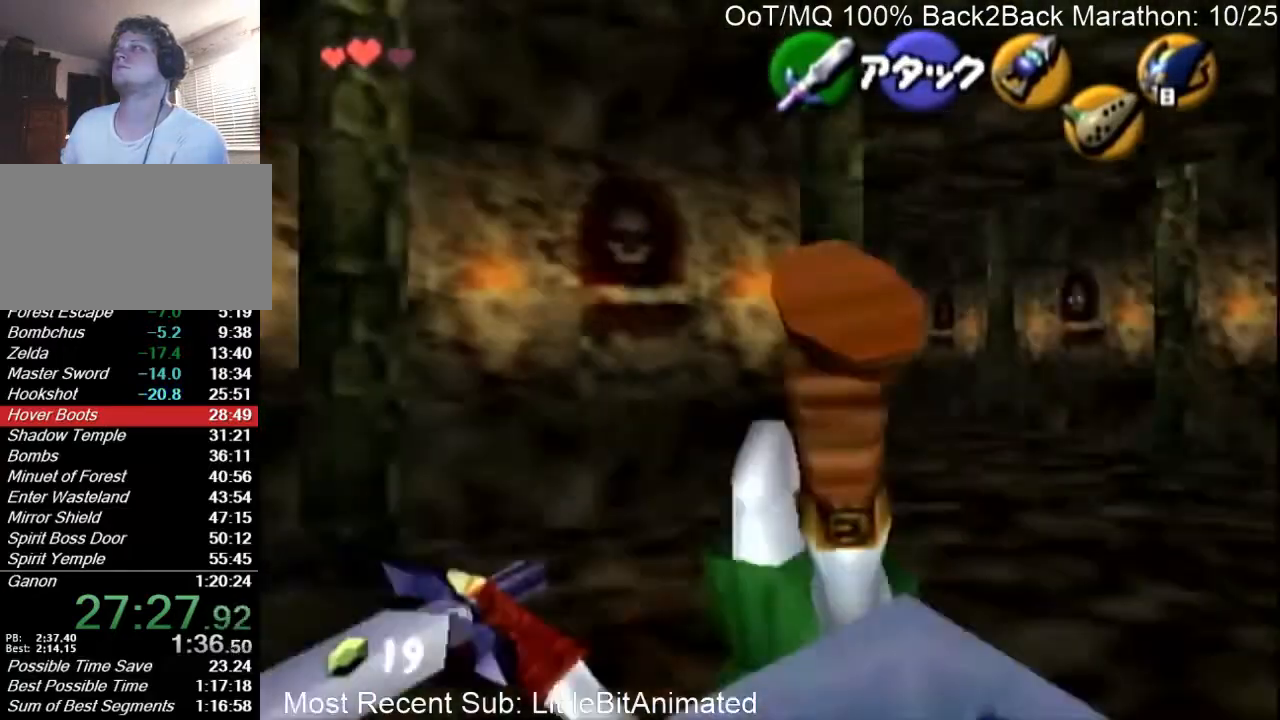
{"buttons": ["L1", "R1"], "left_stick": "left", "right_stick": "up-left", "events": [[200, "left_stick", "up"], [300, "left_stick", "up-left"], [500, "L1", "down"], [500, "R1", "down"], [500, "left_stick", "left"], [500, "right_stick", "up-left"]]}
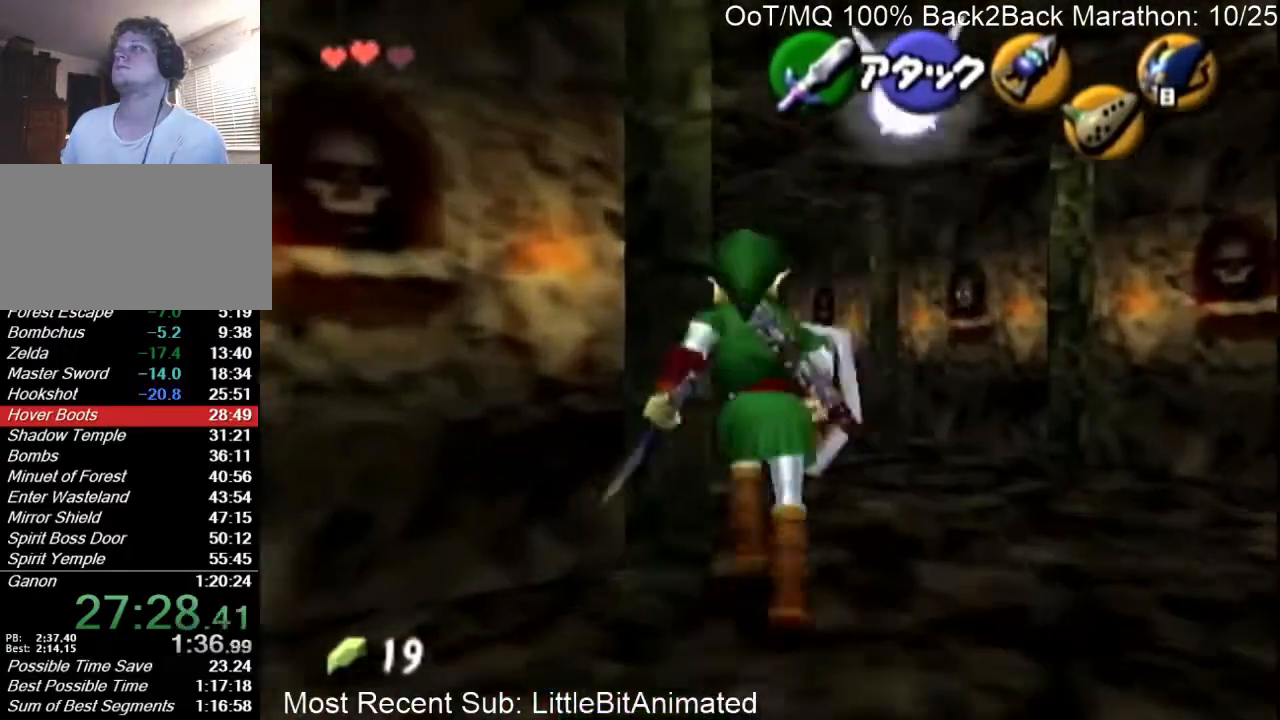
{"buttons": [], "left_stick": "up-left", "right_stick": "center", "events": [[33, "L1", "up"], [33, "R1", "up"], [33, "left_stick", "up-left"], [33, "right_stick", "center"], [167, "A", "down"], [300, "A", "up"]]}
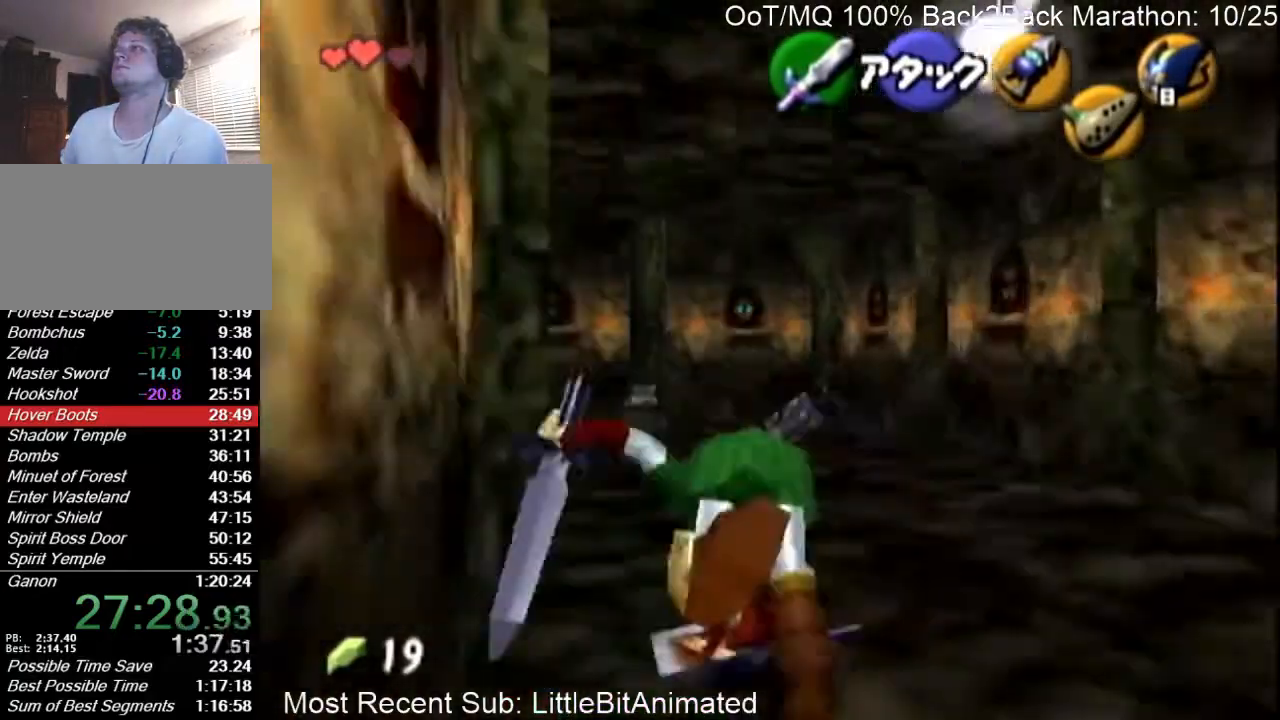
{"buttons": [], "left_stick": "up", "right_stick": "center", "events": [[200, "left_stick", "up"]]}
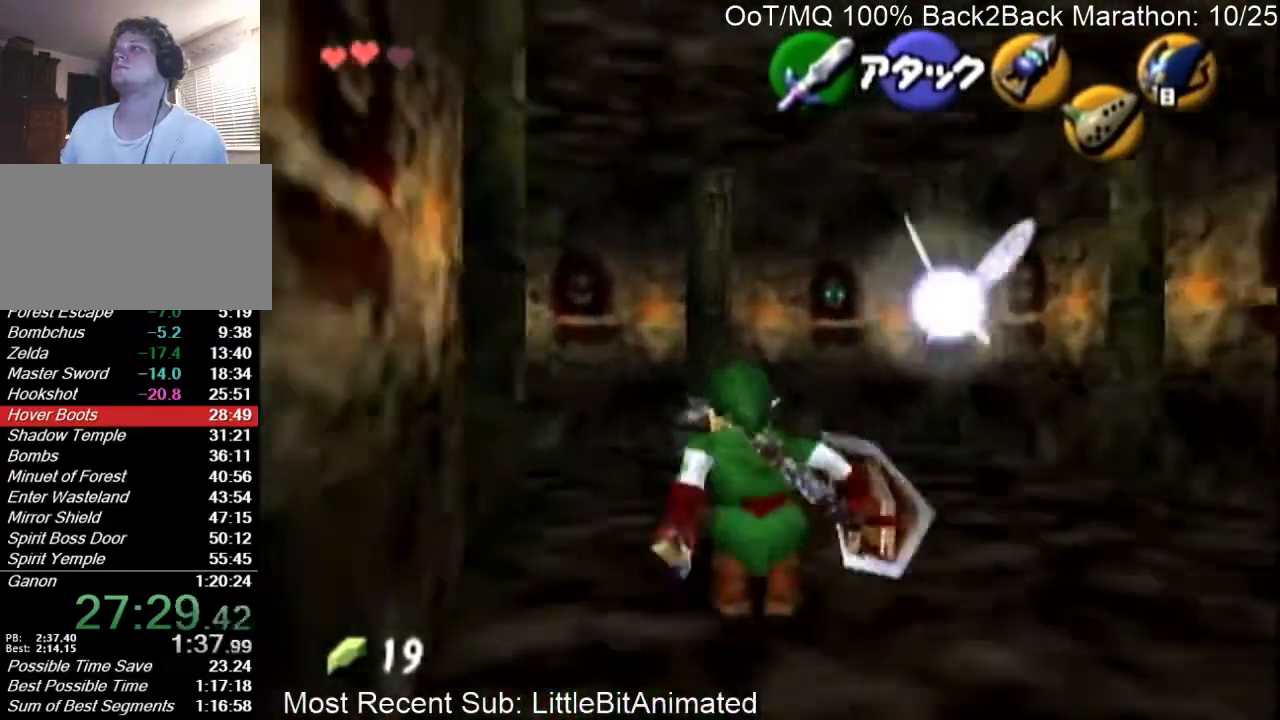
{"buttons": [], "left_stick": "up", "right_stick": "center", "events": [[33, "A", "down"], [200, "A", "up"]]}
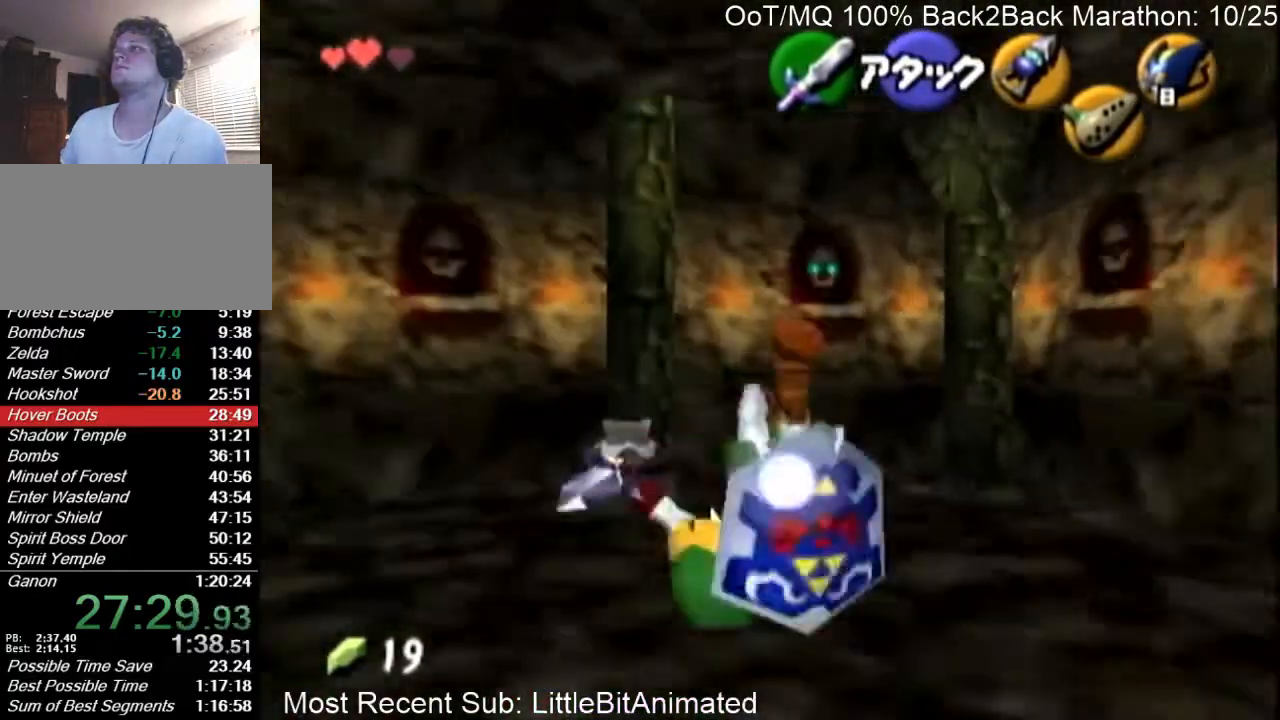
{"buttons": [], "left_stick": "up-left", "right_stick": "center", "events": [[33, "left_stick", "up-left"], [333, "A", "down"], [467, "A", "up"]]}
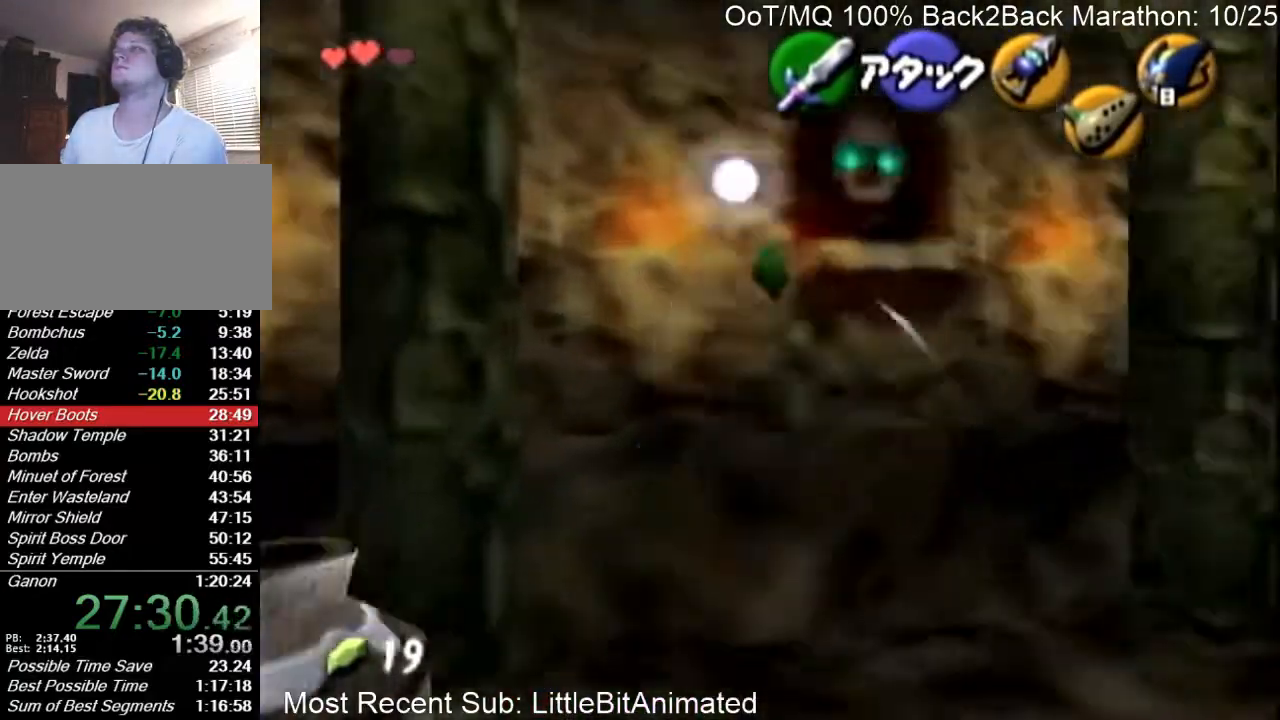
{"buttons": [], "left_stick": "up-left", "right_stick": "center", "events": []}
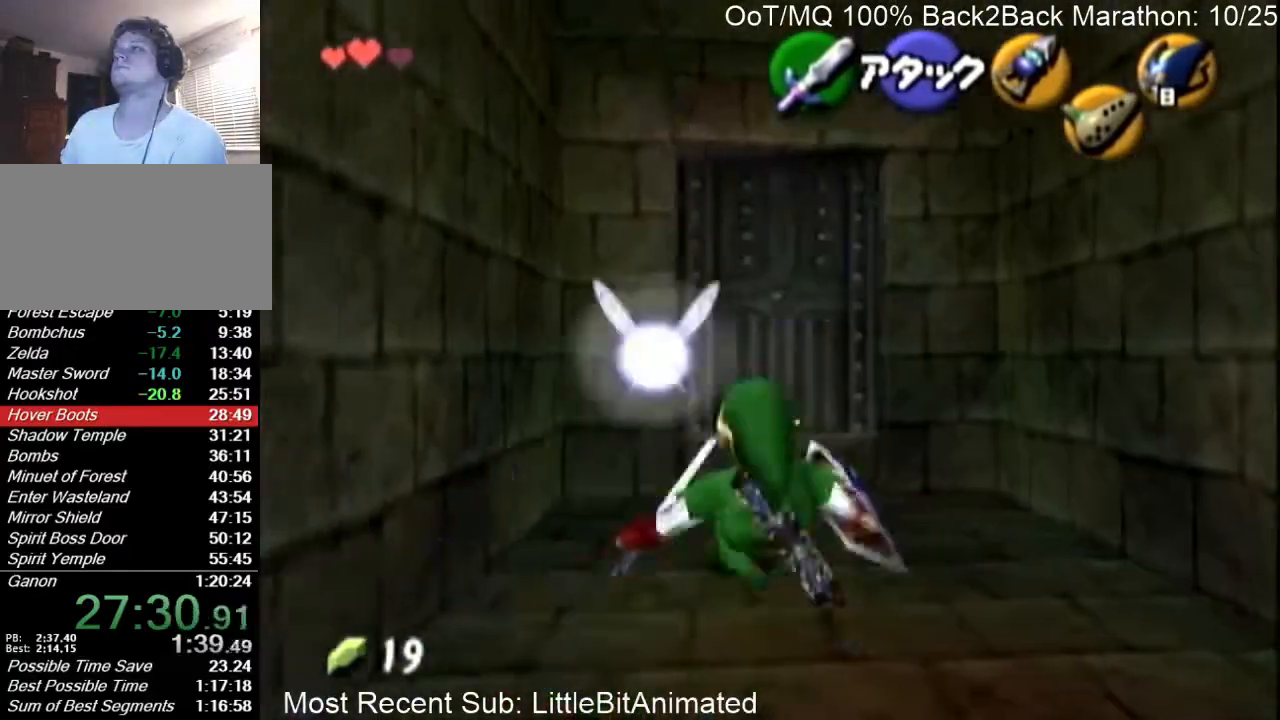
{"buttons": [], "left_stick": "center", "right_stick": "center", "events": [[100, "left_stick", "up"], [267, "A", "down"], [300, "left_stick", "center"], [333, "A", "up"], [433, "A", "down"], [500, "A", "up"]]}
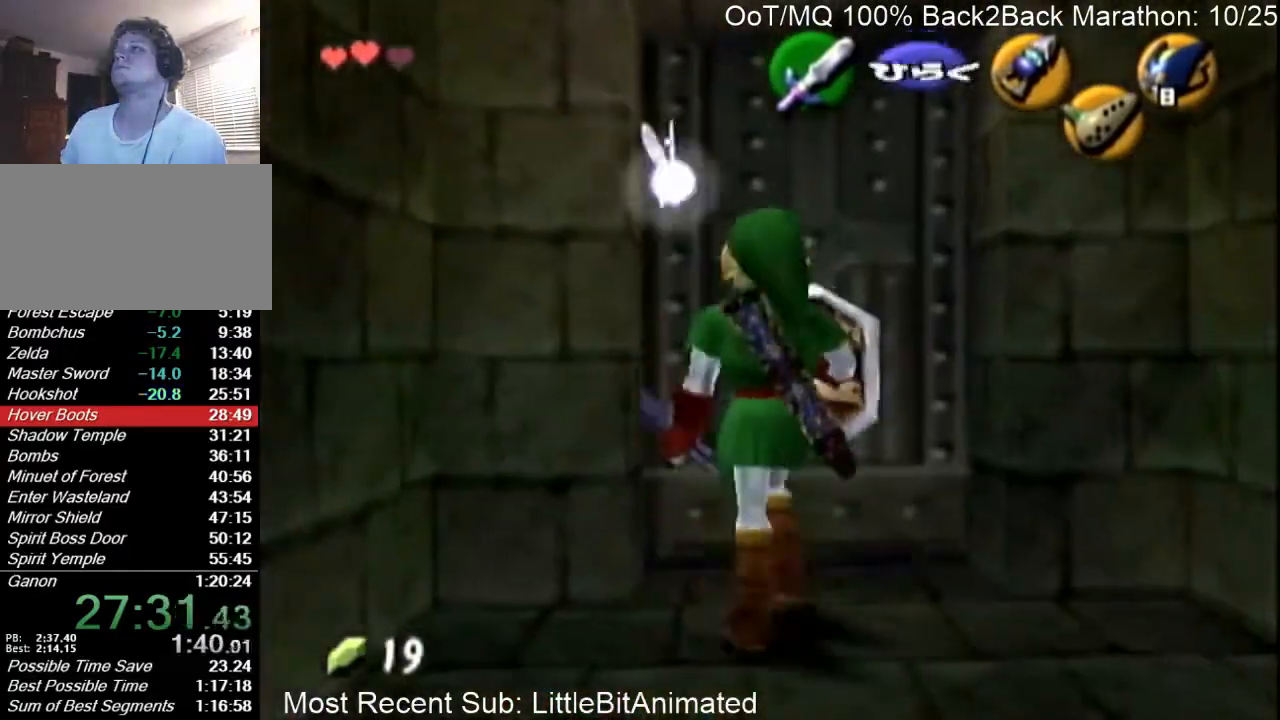
{"buttons": ["L1", "R1"], "left_stick": "center", "right_stick": "center", "events": [[333, "L1", "down"], [367, "R1", "down"]]}
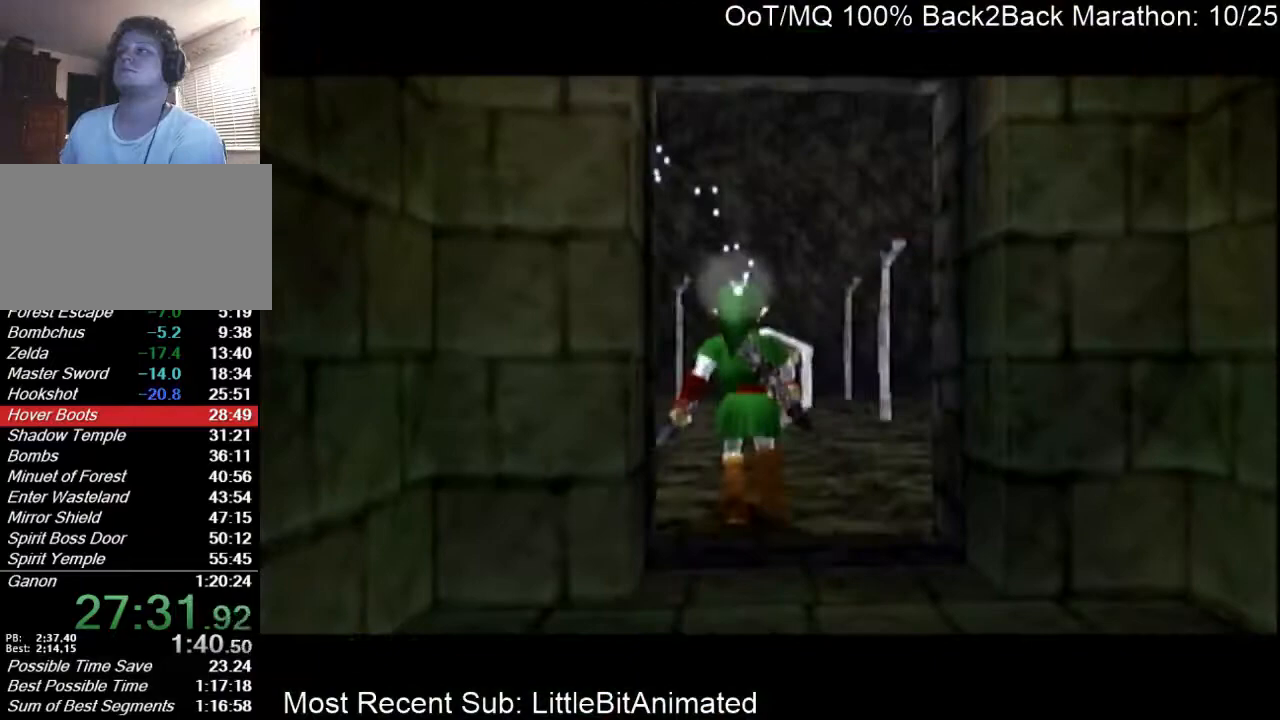
{"buttons": [], "left_stick": "center", "right_stick": "center", "events": [[33, "R1", "up"], [133, "L1", "up"]]}
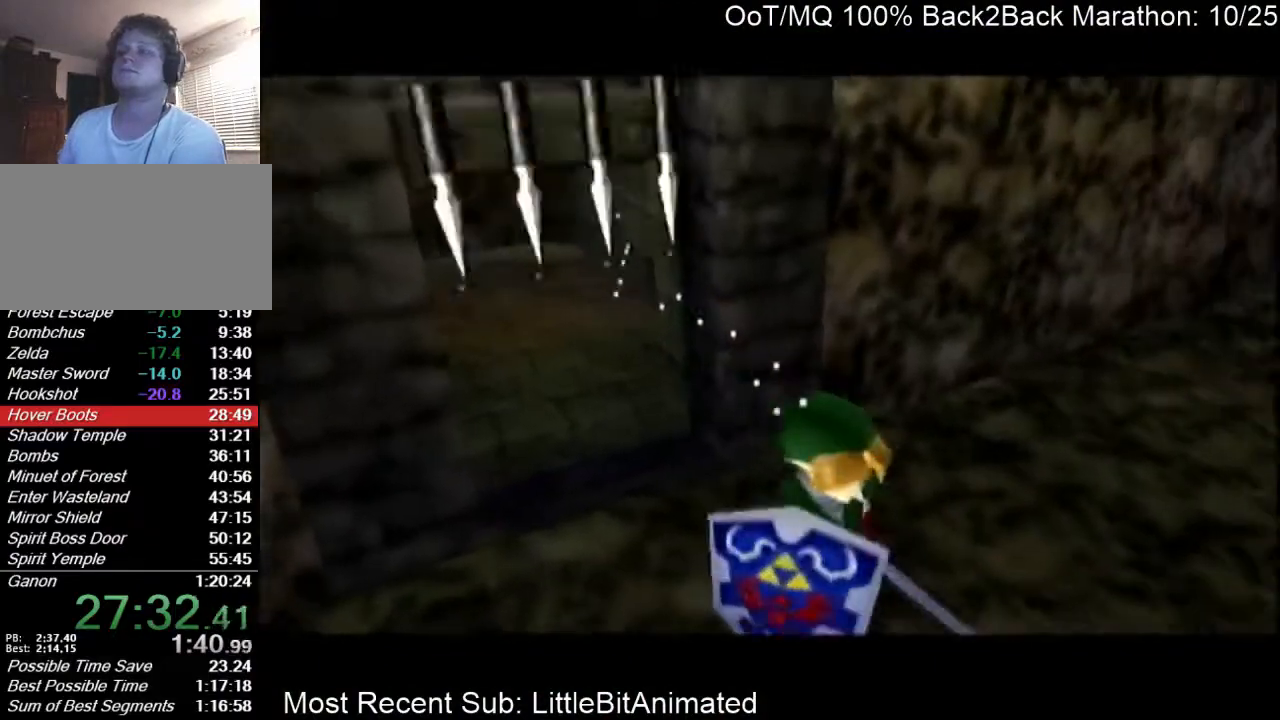
{"buttons": [], "left_stick": "up", "right_stick": "center", "events": [[100, "L1", "down"], [167, "R1", "down"], [200, "L1", "up"], [300, "R1", "up"], [400, "left_stick", "up"]]}